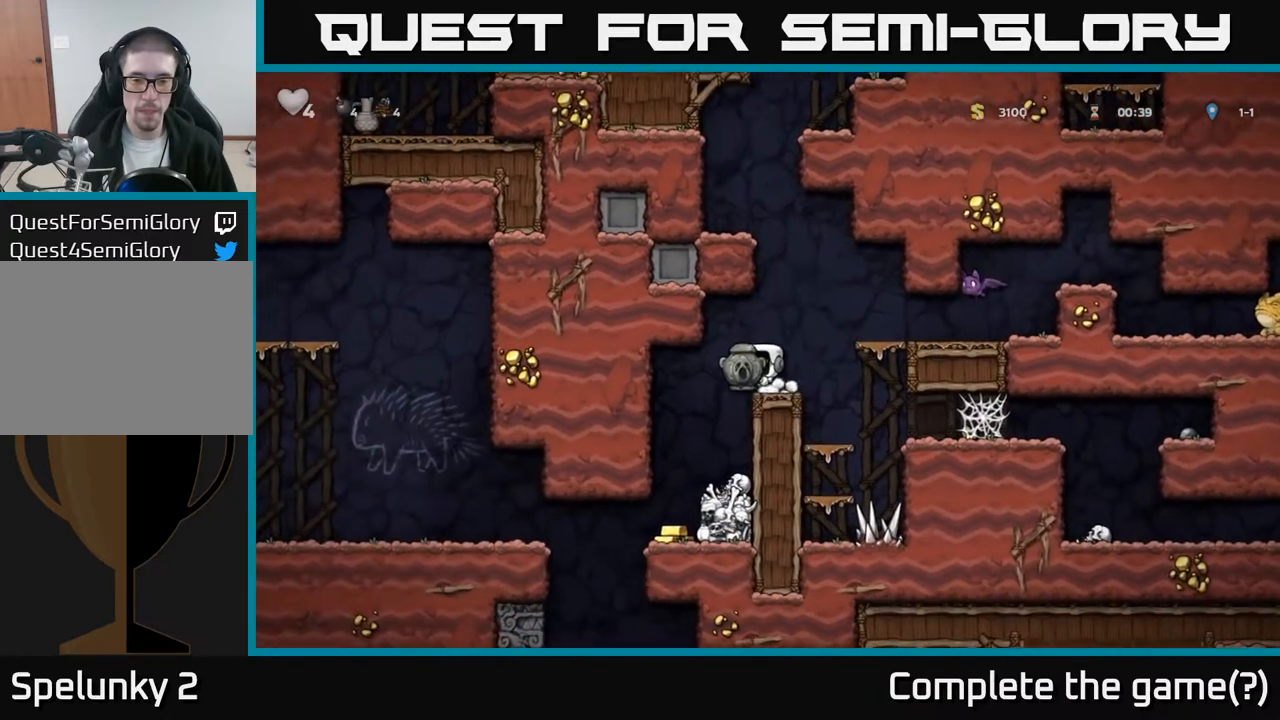
Gameplay with a controller (Xbox layout); each line is a JSON object with the inputs held at the frame after it. "events" lists button and stick changes between this image and that frame as [ms after this image, input, new state], when the widget could be followed in between. Not read: right_stick.
{"buttons": [], "left_stick": "center", "events": [[83, "DPAD_LEFT", "down"], [200, "DPAD_LEFT", "up"]]}
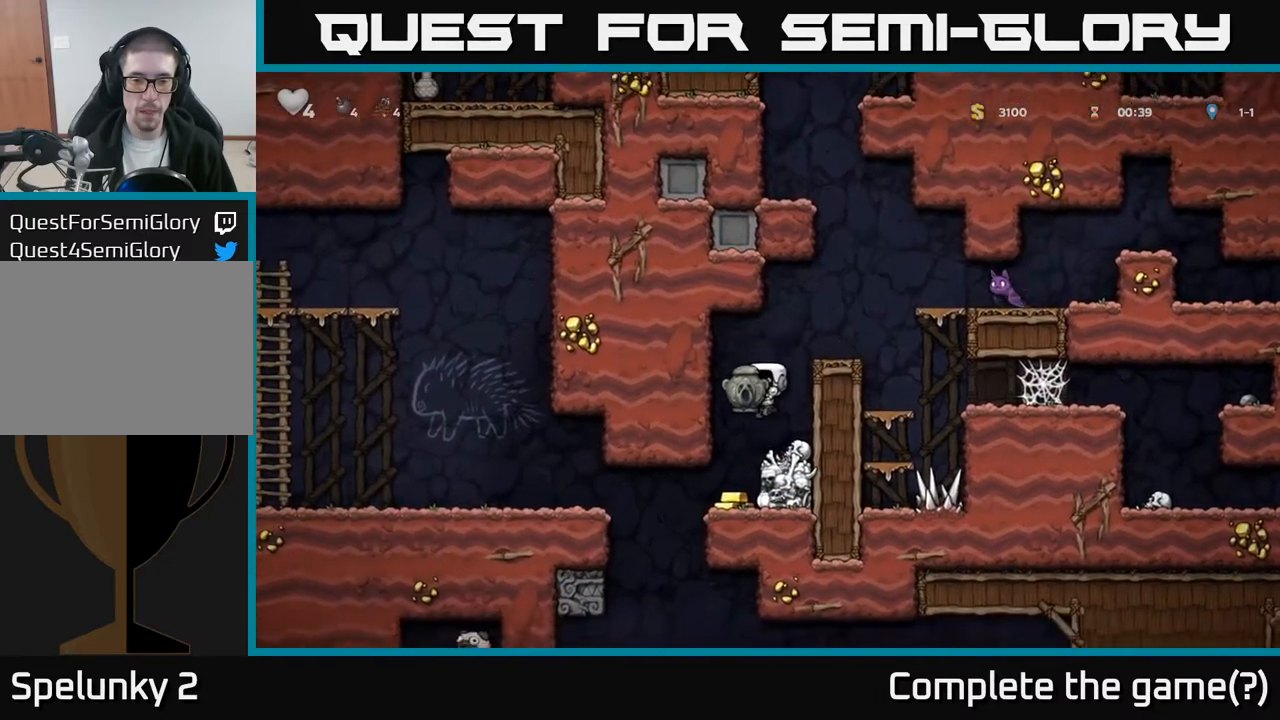
{"buttons": [], "left_stick": "center", "events": [[200, "DPAD_LEFT", "down"], [300, "DPAD_LEFT", "up"]]}
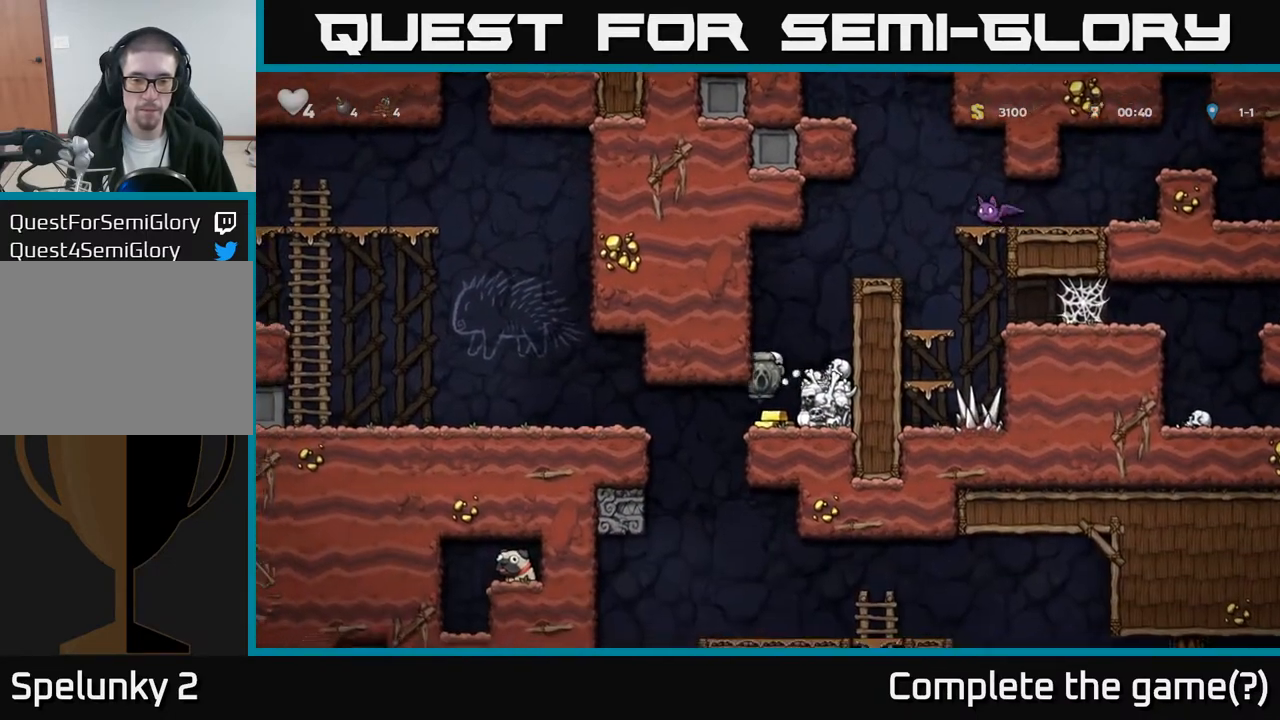
{"buttons": ["DPAD_LEFT"], "left_stick": "center", "events": [[117, "DPAD_LEFT", "down"]]}
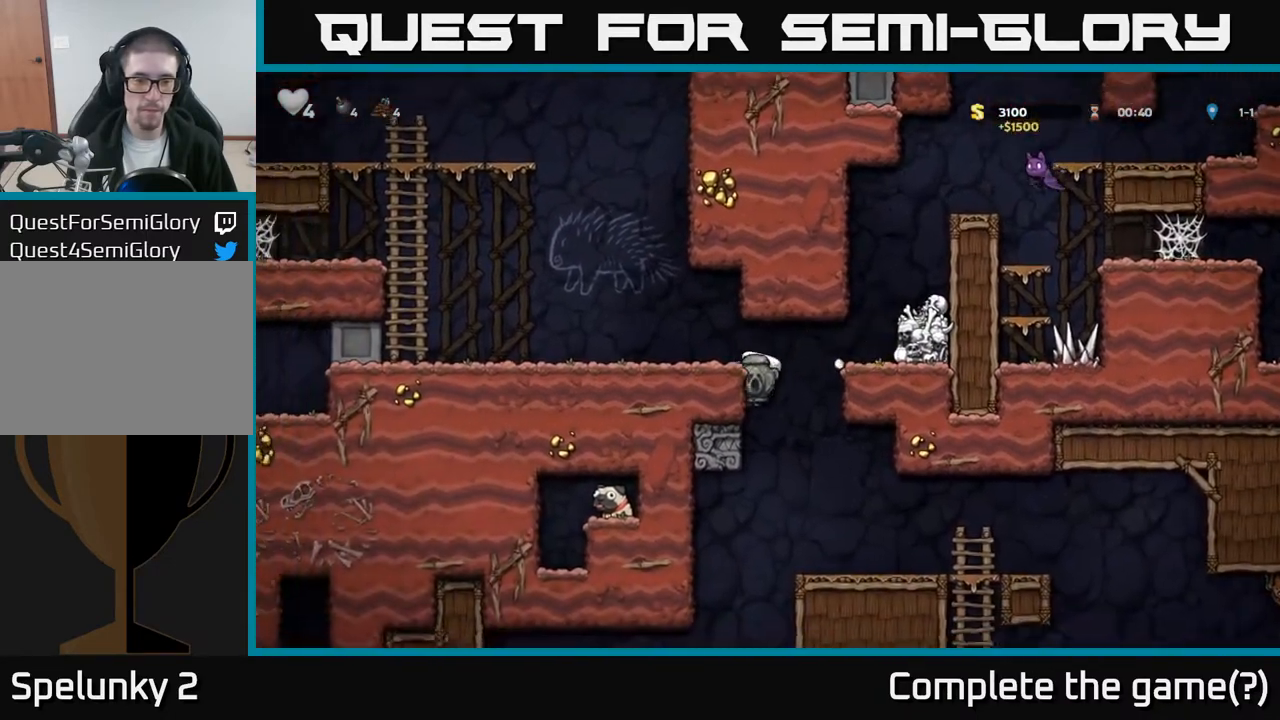
{"buttons": ["DPAD_LEFT"], "left_stick": "center", "events": [[17, "A", "down"], [167, "A", "up"]]}
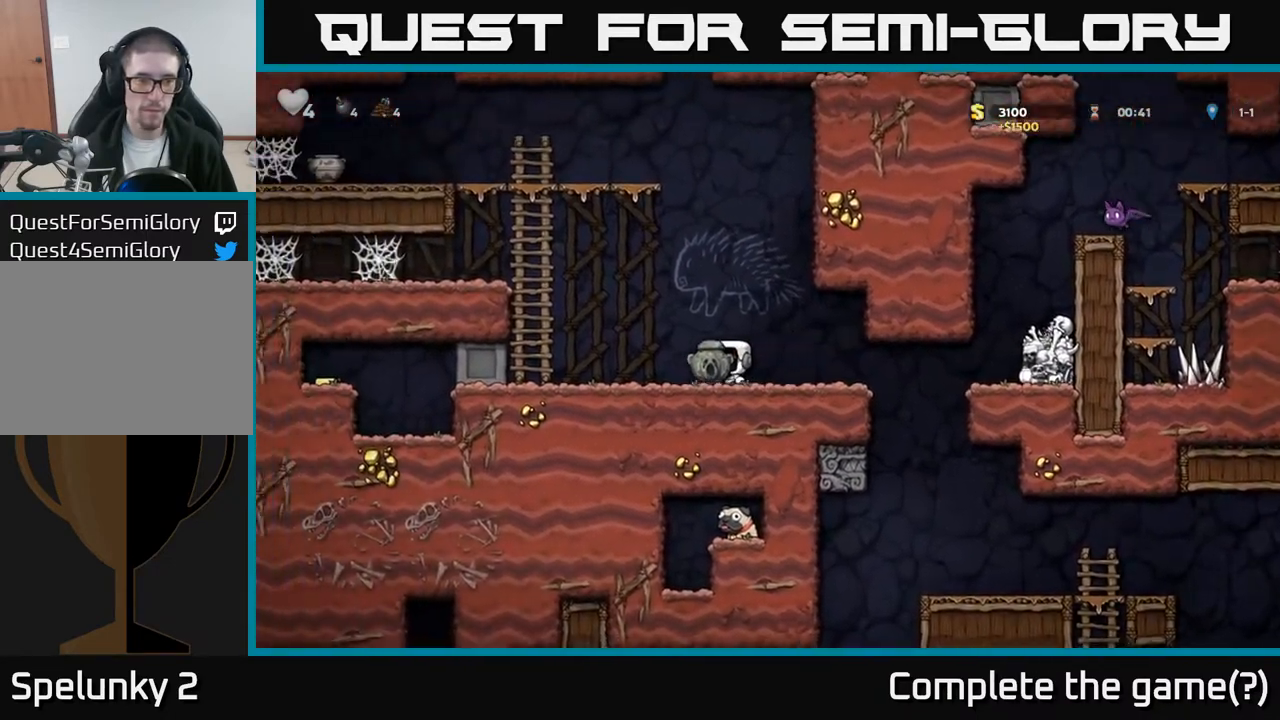
{"buttons": ["DPAD_LEFT"], "left_stick": "center", "events": [[200, "DPAD_DOWN", "down"], [217, "DPAD_LEFT", "up"], [283, "X", "down"], [383, "X", "up"], [400, "DPAD_DOWN", "up"], [400, "DPAD_LEFT", "down"]]}
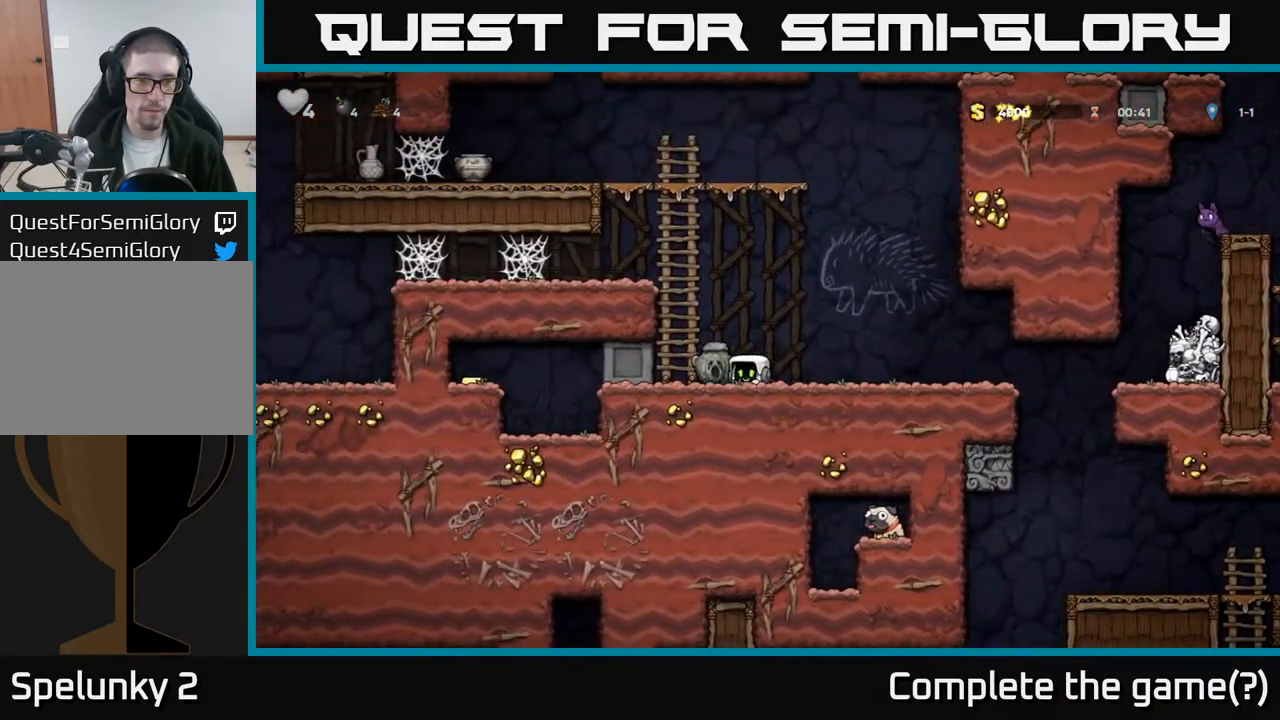
{"buttons": ["DPAD_LEFT"], "left_stick": "center", "events": []}
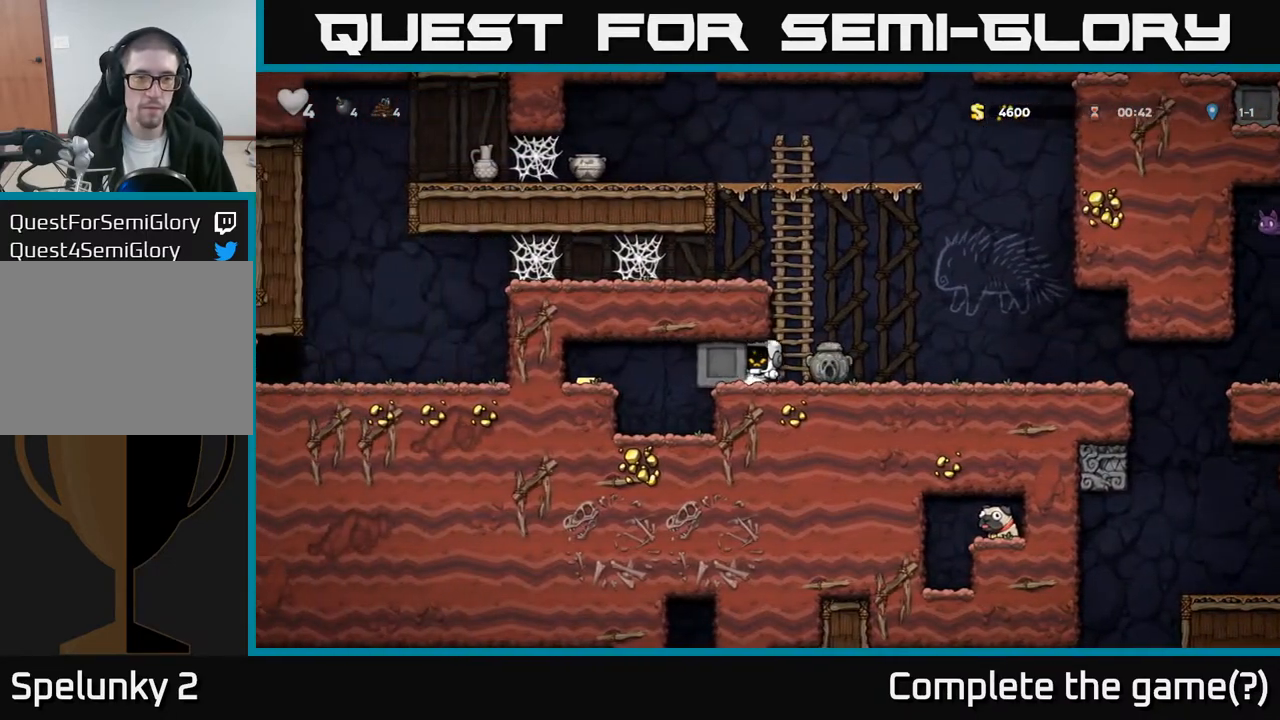
{"buttons": ["DPAD_LEFT"], "left_stick": "center", "events": []}
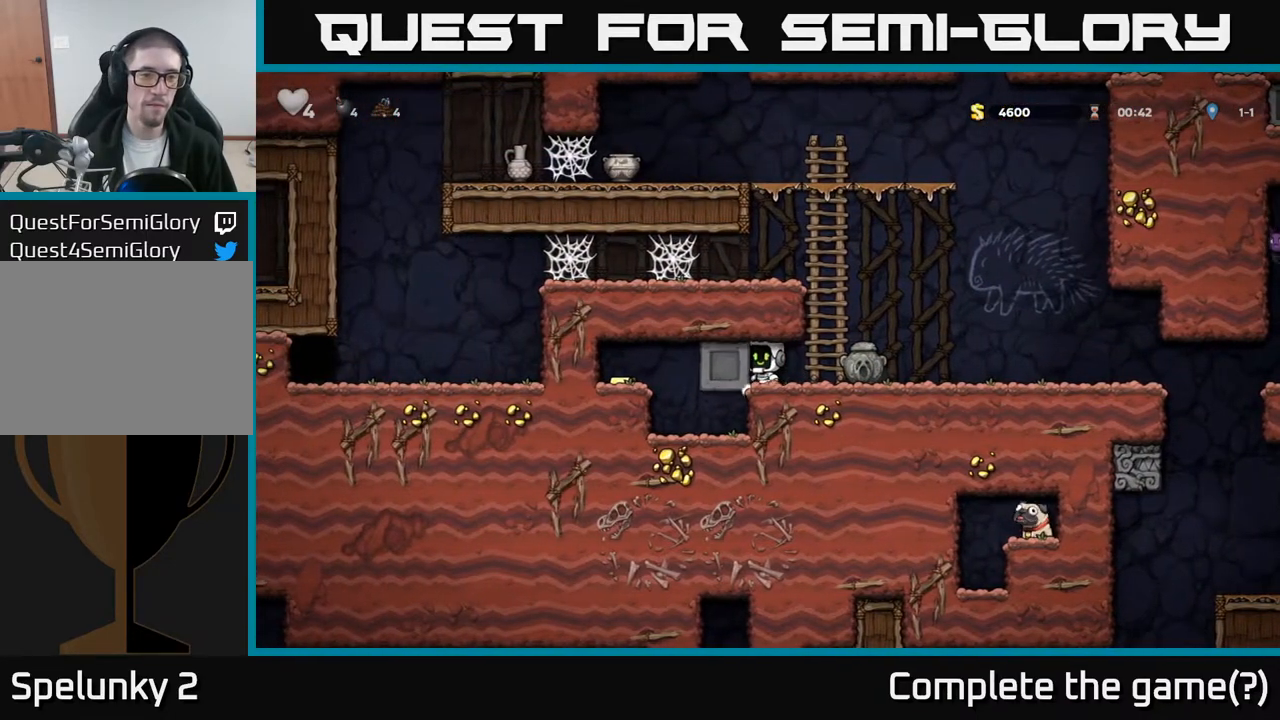
{"buttons": ["DPAD_LEFT"], "left_stick": "center", "events": []}
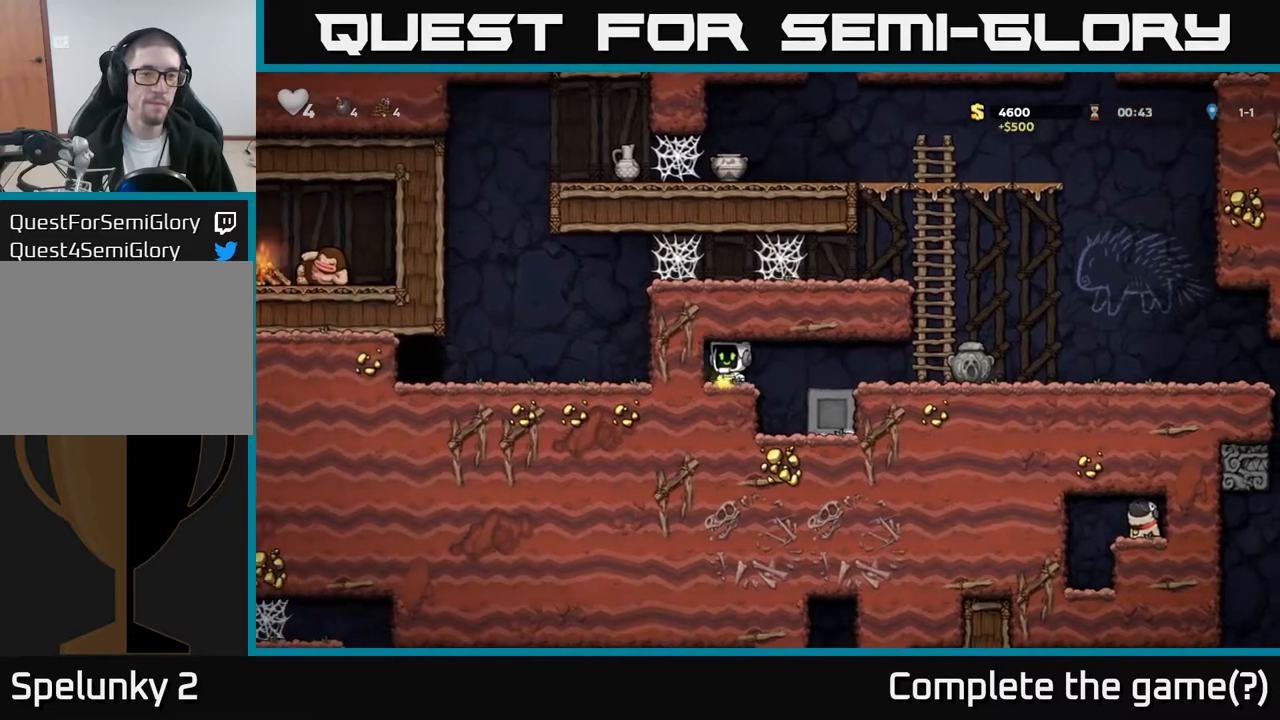
{"buttons": ["DPAD_RIGHT"], "left_stick": "center", "events": [[17, "DPAD_LEFT", "up"], [83, "DPAD_RIGHT", "down"]]}
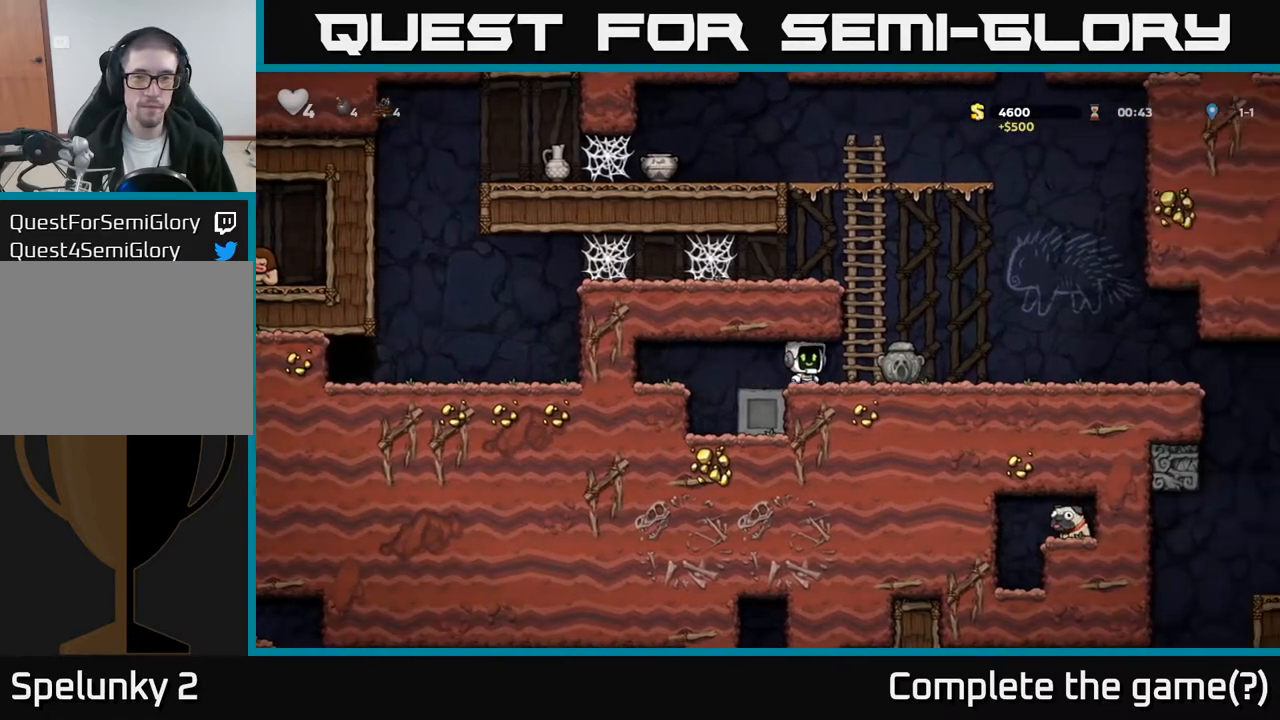
{"buttons": ["A", "DPAD_UP"], "left_stick": "center", "events": [[67, "DPAD_RIGHT", "up"], [83, "DPAD_UP", "down"], [167, "A", "down"], [317, "A", "up"], [433, "A", "down"]]}
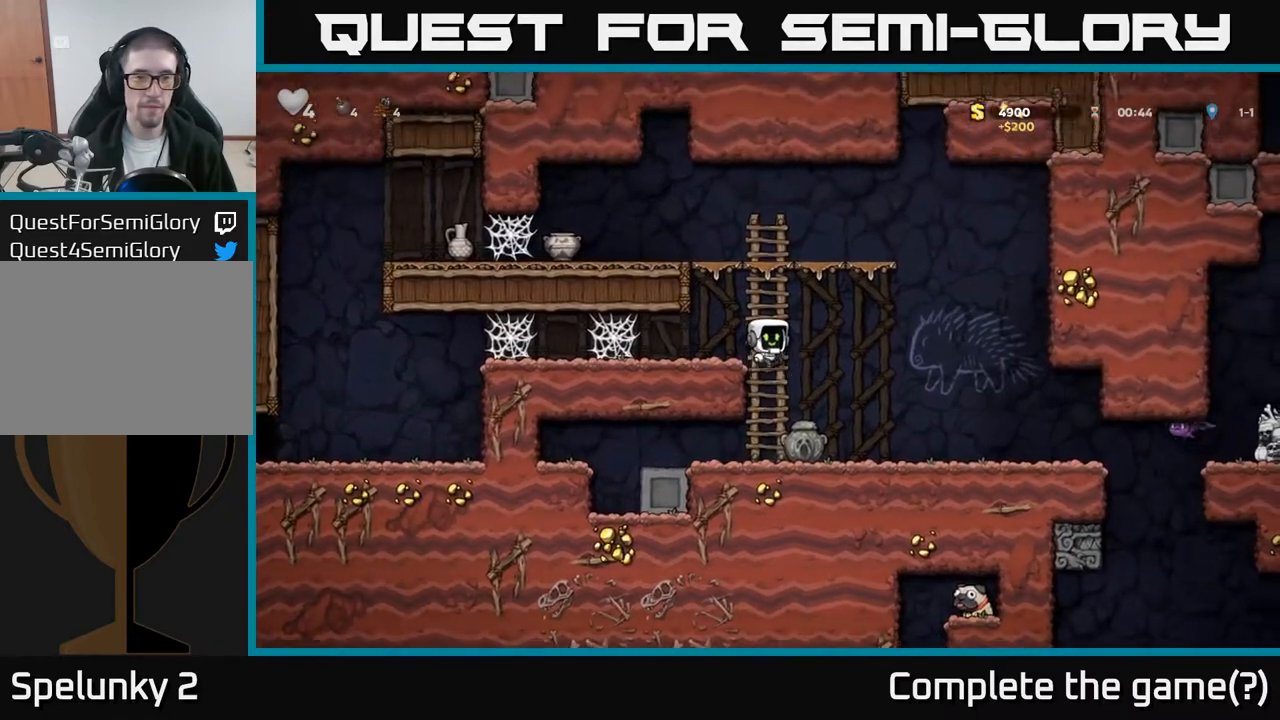
{"buttons": ["X", "DPAD_LEFT"], "left_stick": "center", "events": [[100, "A", "up"], [250, "A", "down"], [250, "DPAD_LEFT", "down"], [317, "DPAD_UP", "up"], [383, "X", "down"], [400, "A", "up"]]}
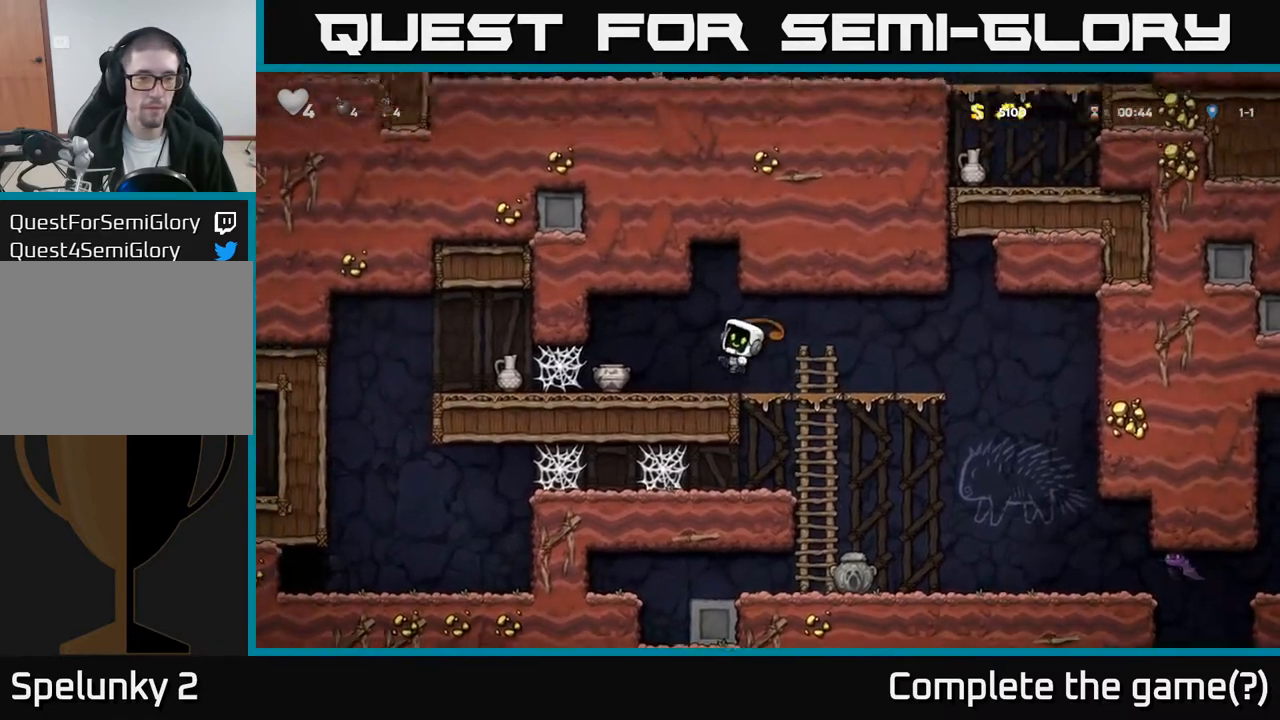
{"buttons": ["DPAD_LEFT"], "left_stick": "center", "events": [[33, "X", "up"], [100, "DPAD_LEFT", "up"], [117, "DPAD_RIGHT", "down"], [350, "DPAD_RIGHT", "up"], [400, "DPAD_LEFT", "down"]]}
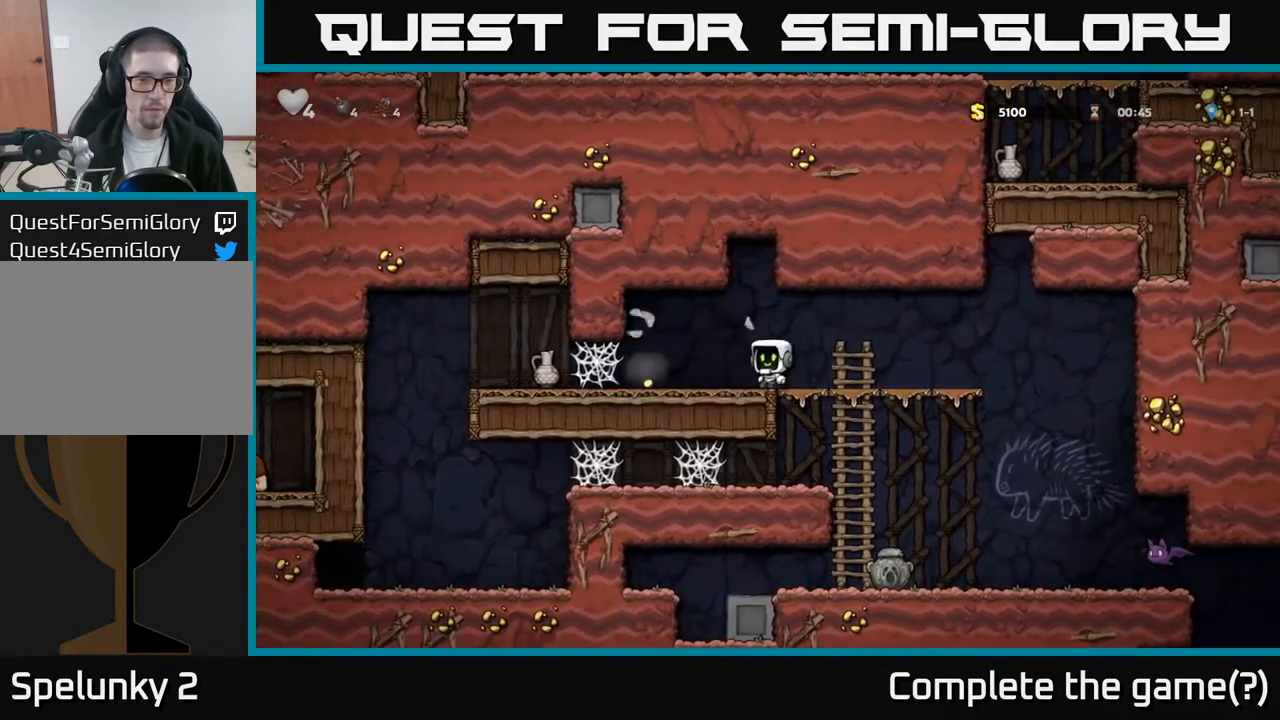
{"buttons": ["X", "DPAD_LEFT"], "left_stick": "center", "events": [[417, "X", "down"]]}
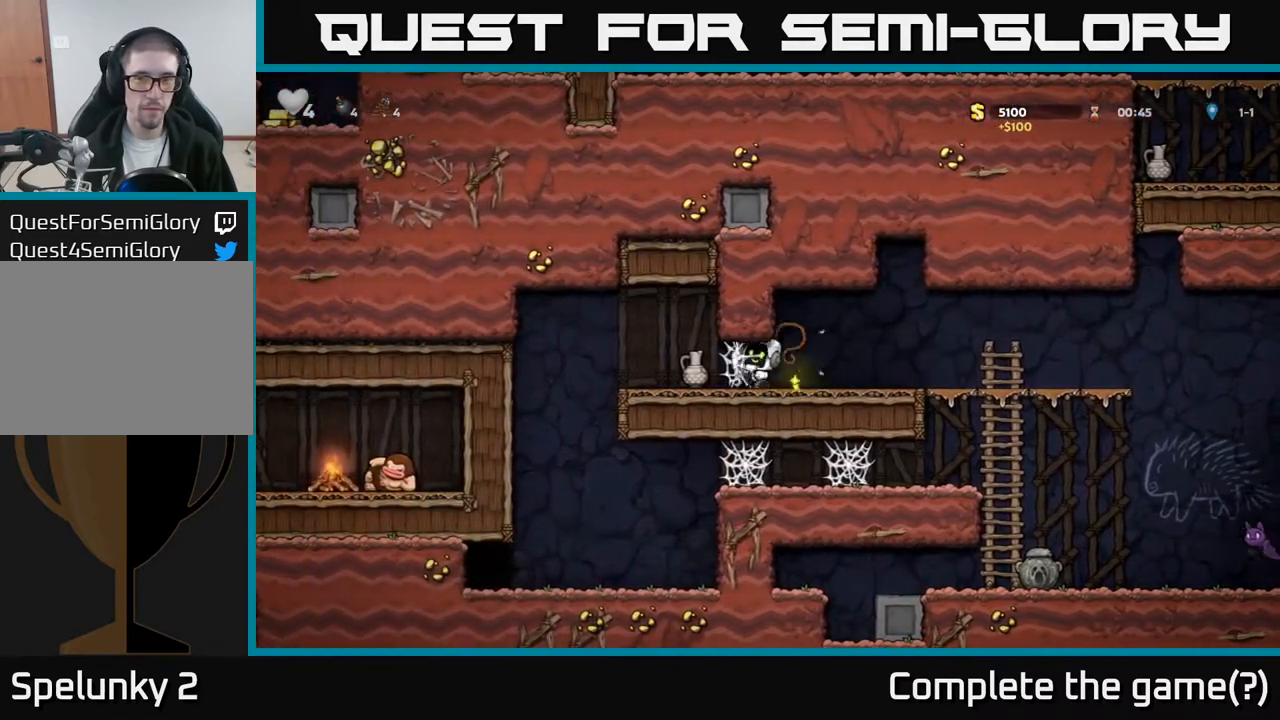
{"buttons": [], "left_stick": "center", "events": [[17, "X", "up"], [167, "DPAD_LEFT", "up"]]}
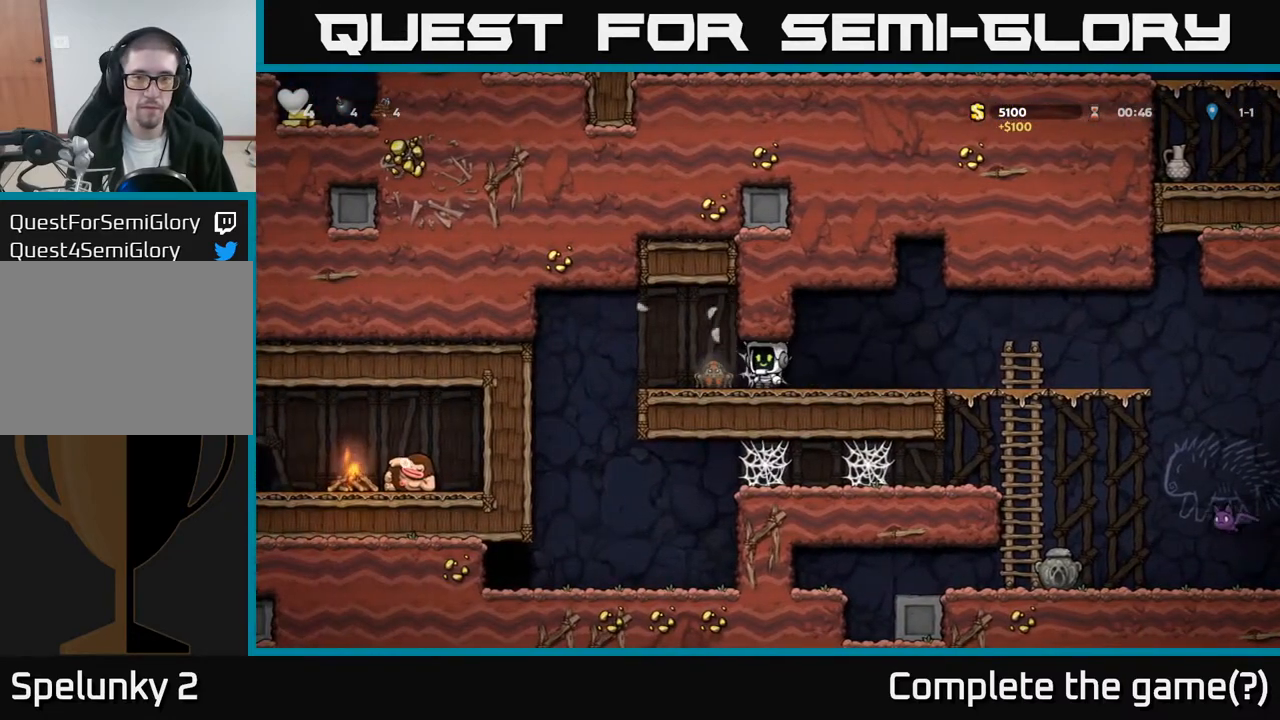
{"buttons": ["A", "DPAD_RIGHT"], "left_stick": "center", "events": [[50, "X", "down"], [183, "X", "up"], [267, "DPAD_RIGHT", "down"], [417, "A", "down"]]}
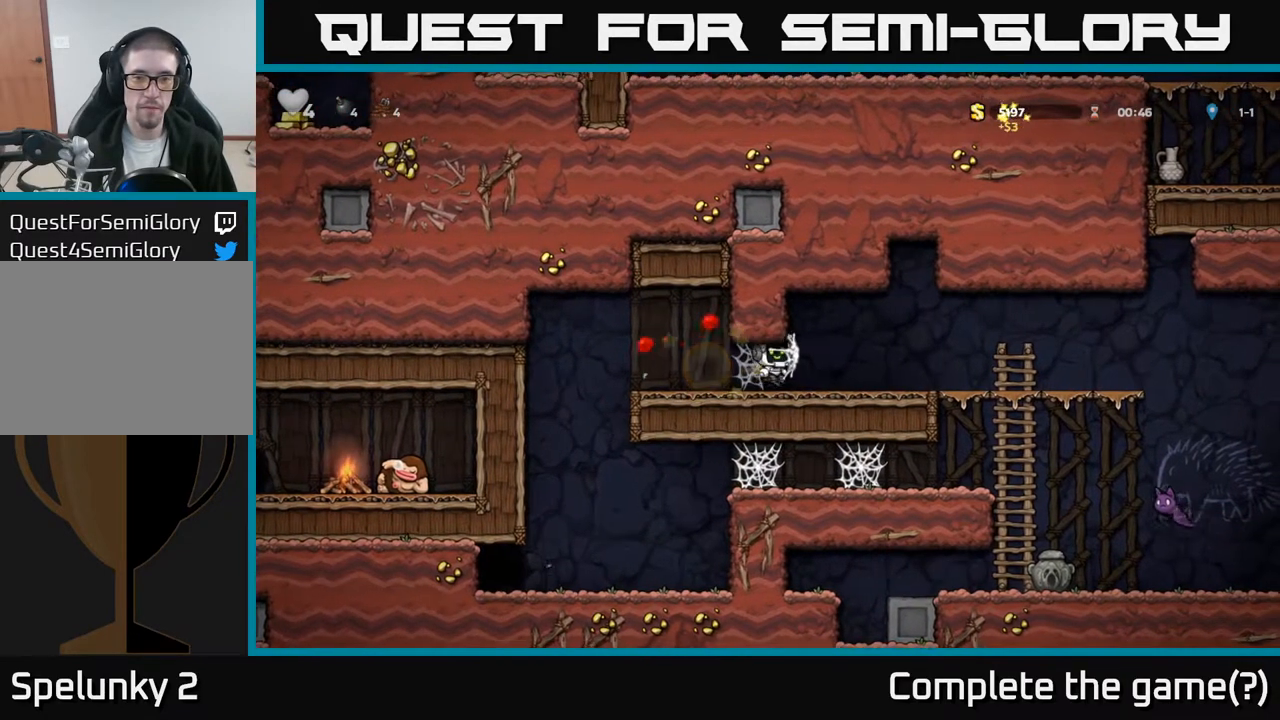
{"buttons": ["DPAD_RIGHT"], "left_stick": "center", "events": [[33, "A", "up"]]}
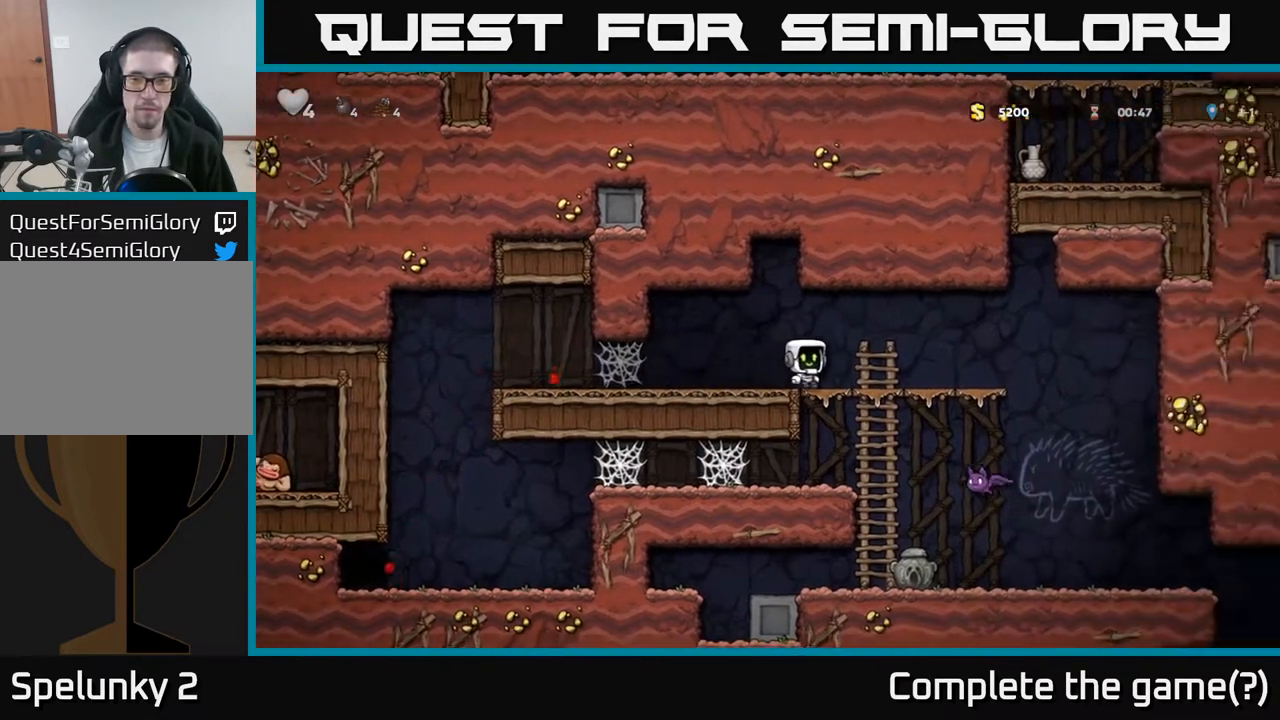
{"buttons": [], "left_stick": "center", "events": [[283, "DPAD_DOWN", "down"], [300, "DPAD_RIGHT", "up"], [317, "A", "down"], [417, "A", "up"], [467, "DPAD_DOWN", "up"]]}
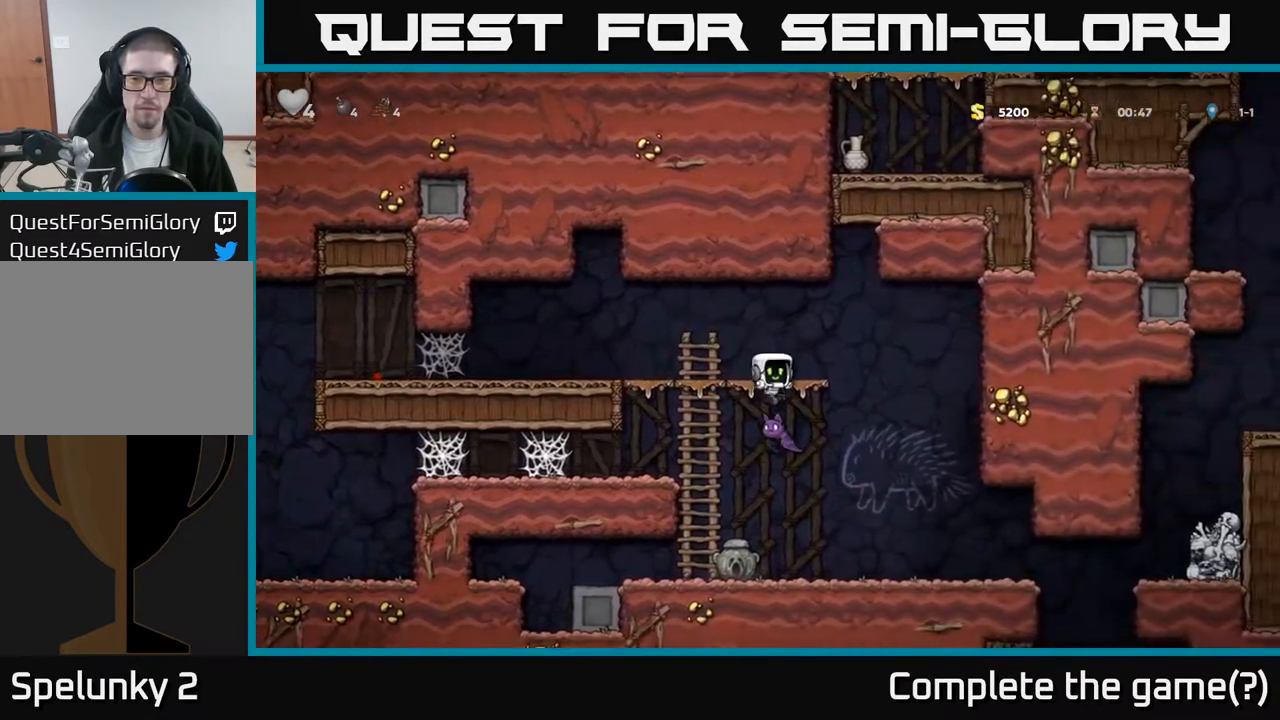
{"buttons": ["DPAD_DOWN"], "left_stick": "center", "events": [[117, "DPAD_DOWN", "down"], [183, "A", "down"], [317, "A", "up"]]}
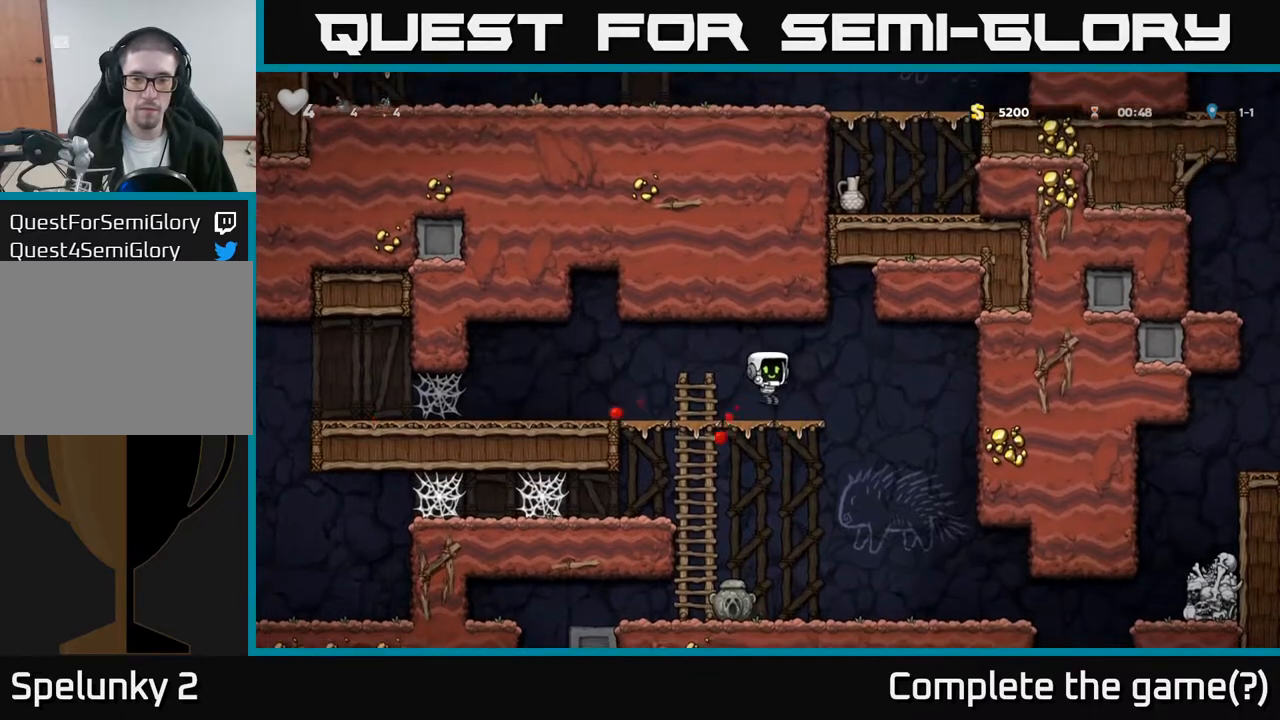
{"buttons": ["DPAD_DOWN"], "left_stick": "center", "events": [[83, "A", "down"], [167, "A", "up"], [317, "DPAD_DOWN", "up"], [400, "DPAD_LEFT", "down"], [500, "DPAD_DOWN", "down"], [500, "DPAD_LEFT", "up"]]}
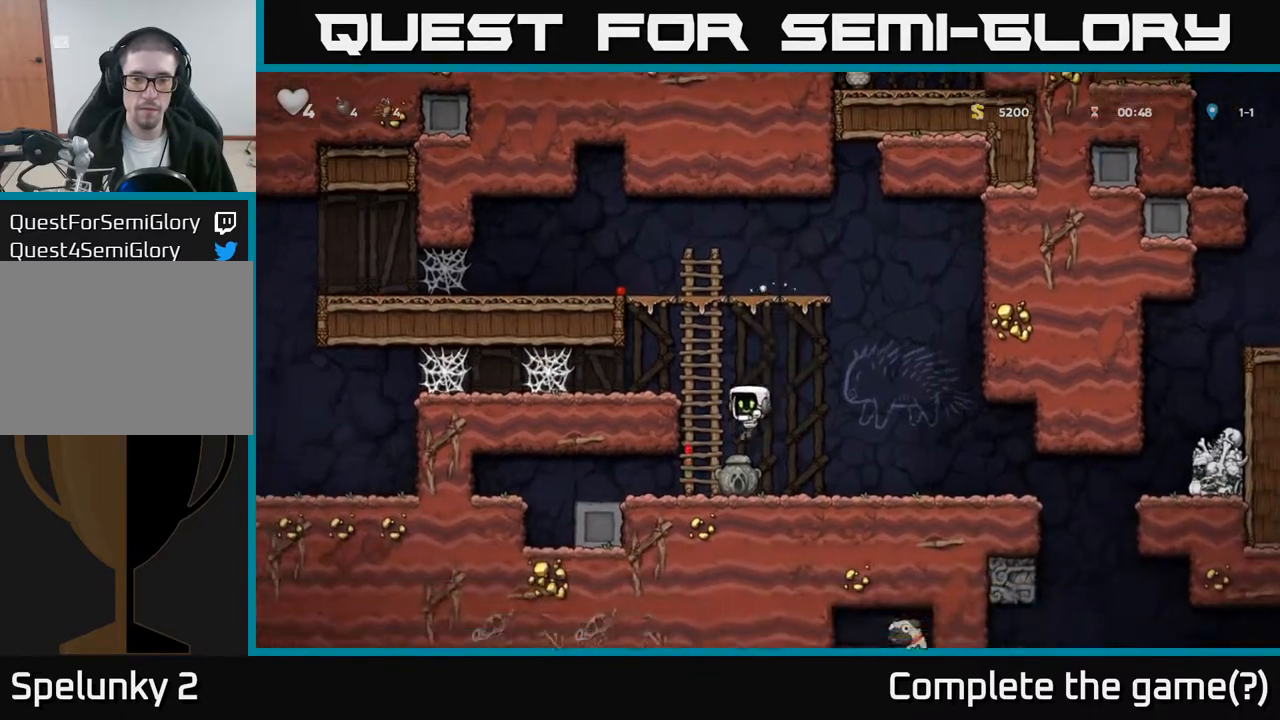
{"buttons": ["DPAD_RIGHT"], "left_stick": "center", "events": [[150, "X", "down"], [233, "DPAD_DOWN", "up"], [233, "DPAD_RIGHT", "down"], [233, "X", "up"]]}
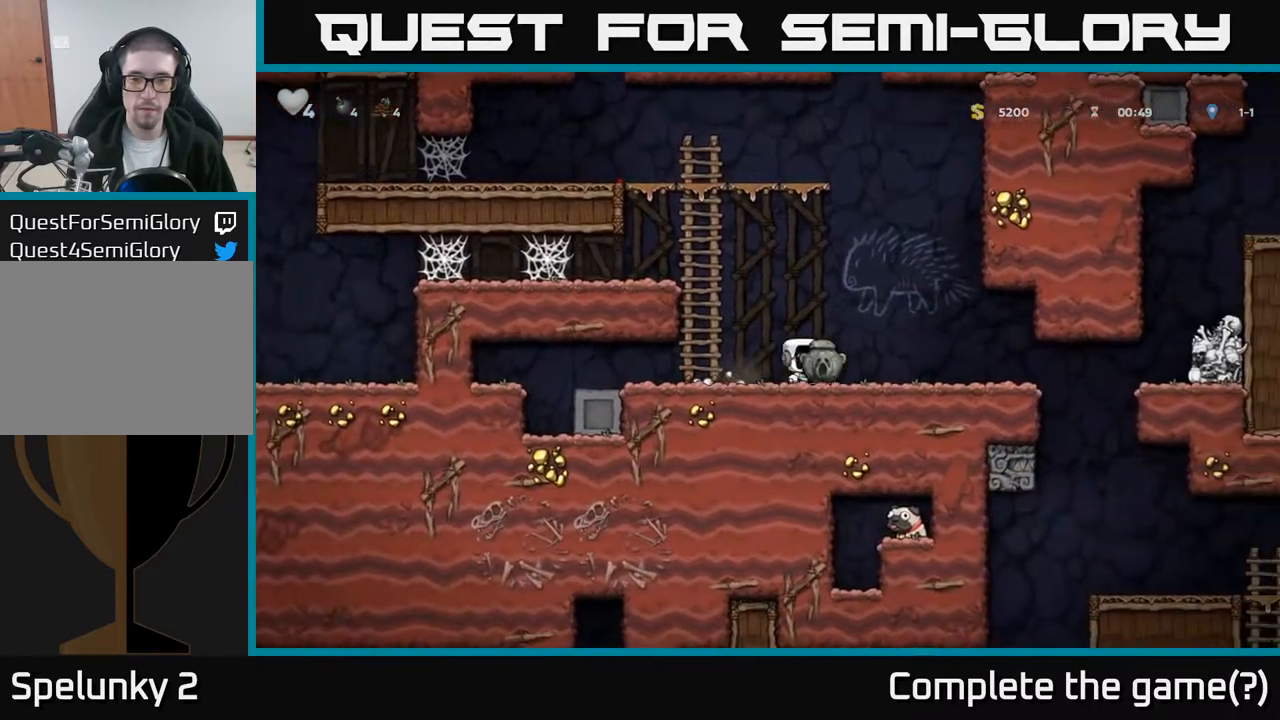
{"buttons": ["DPAD_RIGHT"], "left_stick": "center", "events": []}
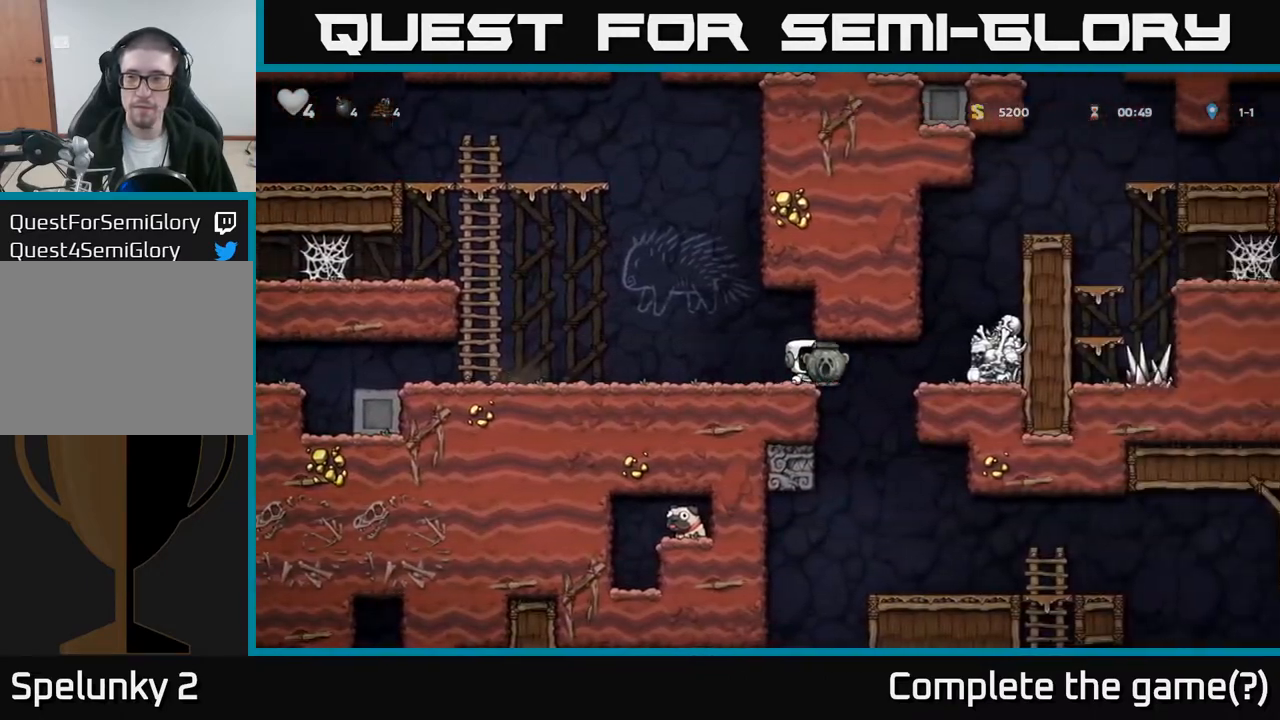
{"buttons": ["DPAD_RIGHT"], "left_stick": "center", "events": [[283, "A", "down"], [400, "A", "up"]]}
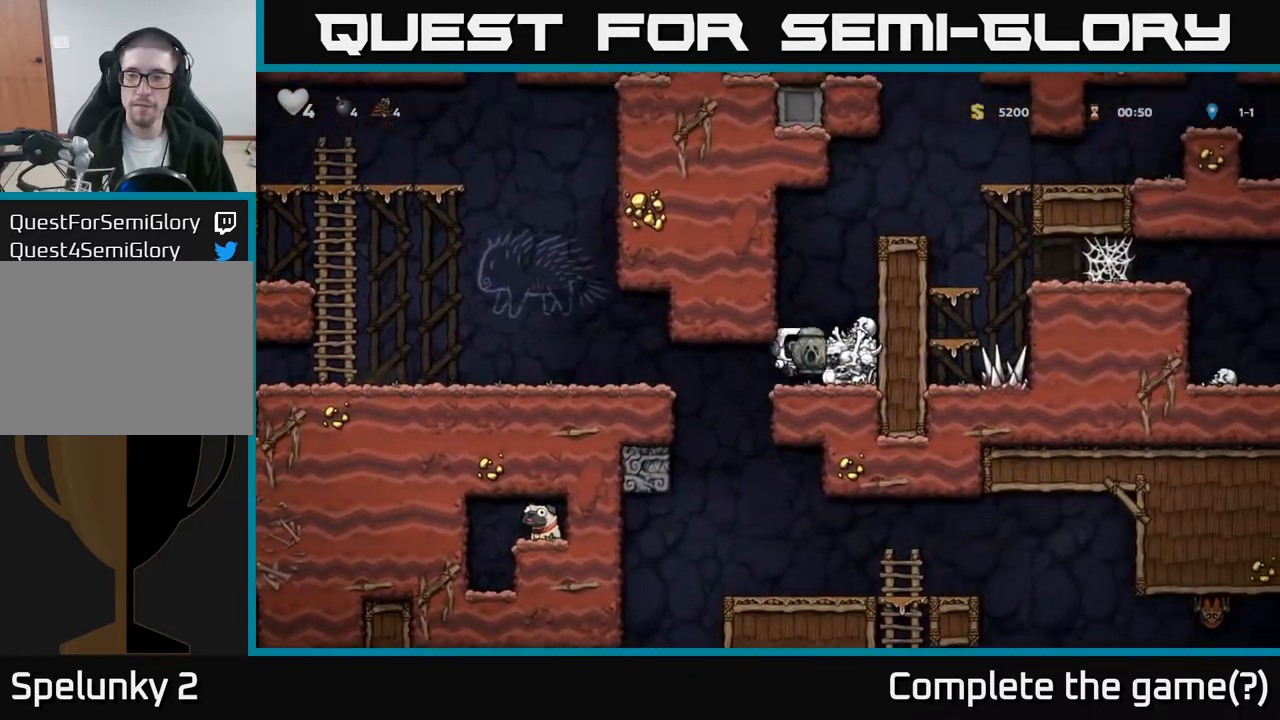
{"buttons": ["A", "DPAD_RIGHT"], "left_stick": "center", "events": [[67, "A", "down"], [200, "A", "up"], [467, "A", "down"]]}
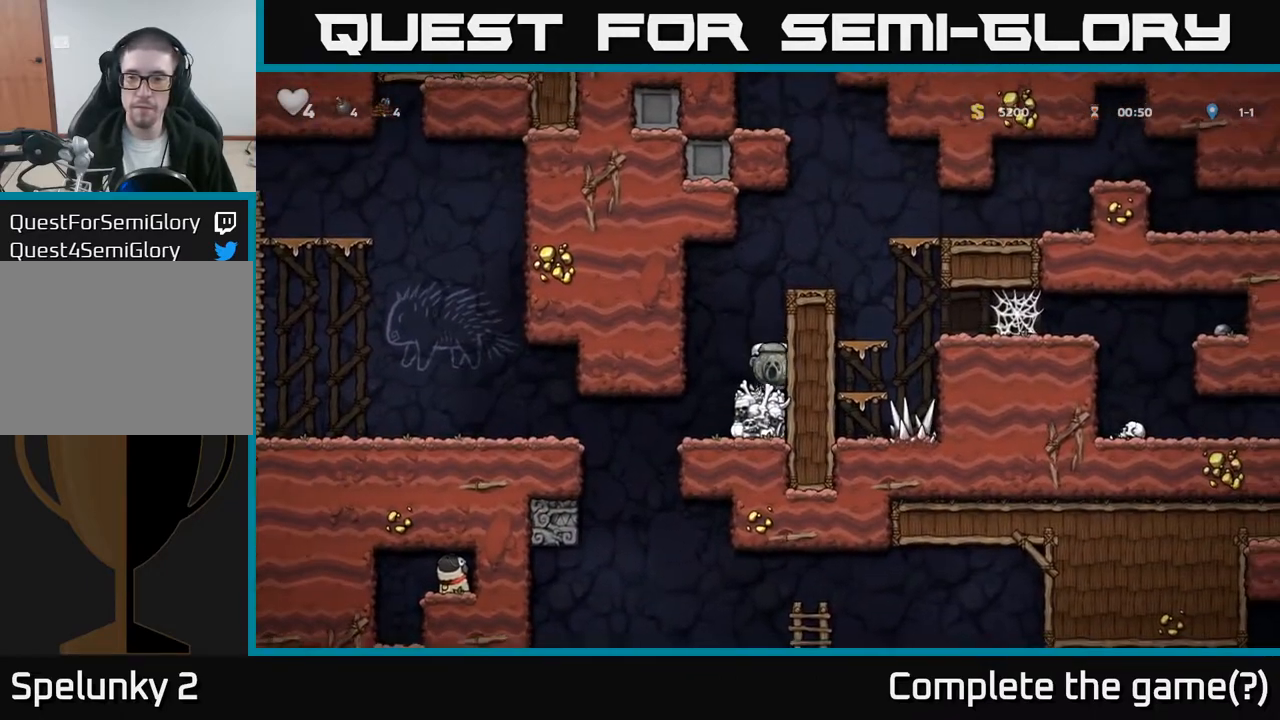
{"buttons": ["DPAD_RIGHT"], "left_stick": "center", "events": [[133, "A", "up"], [300, "A", "down"], [400, "A", "up"]]}
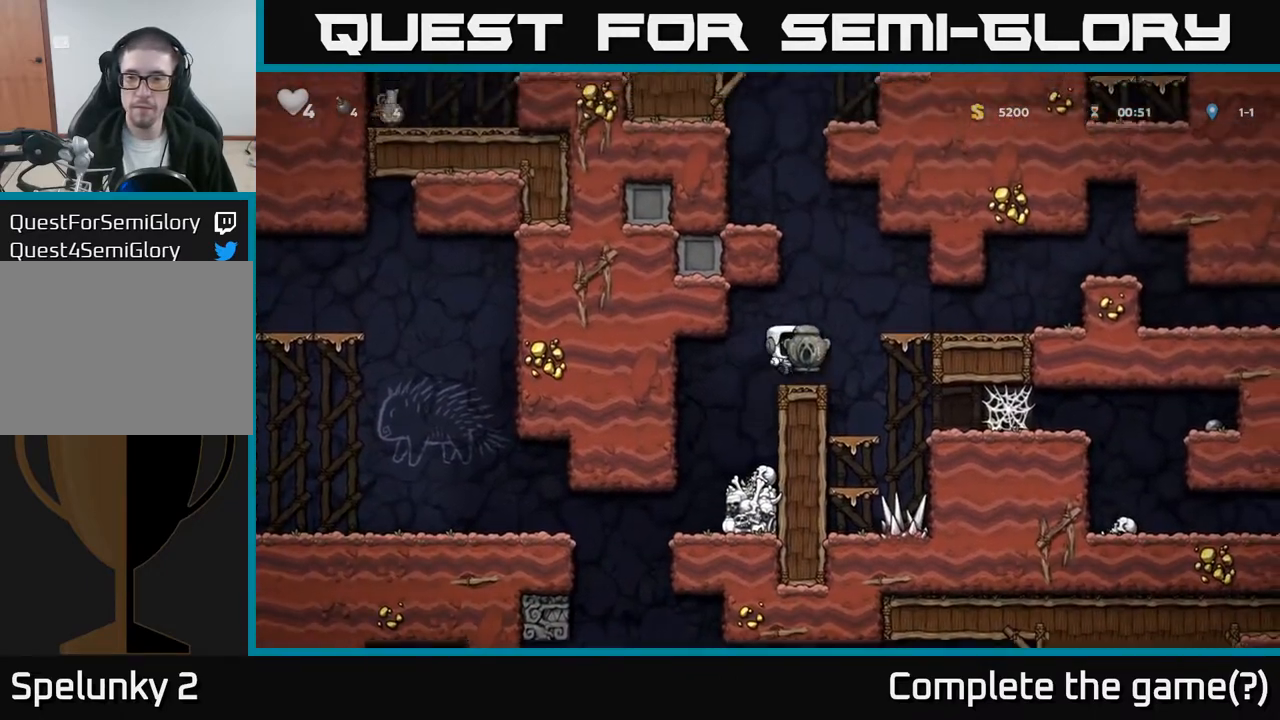
{"buttons": [], "left_stick": "center", "events": [[67, "DPAD_RIGHT", "up"]]}
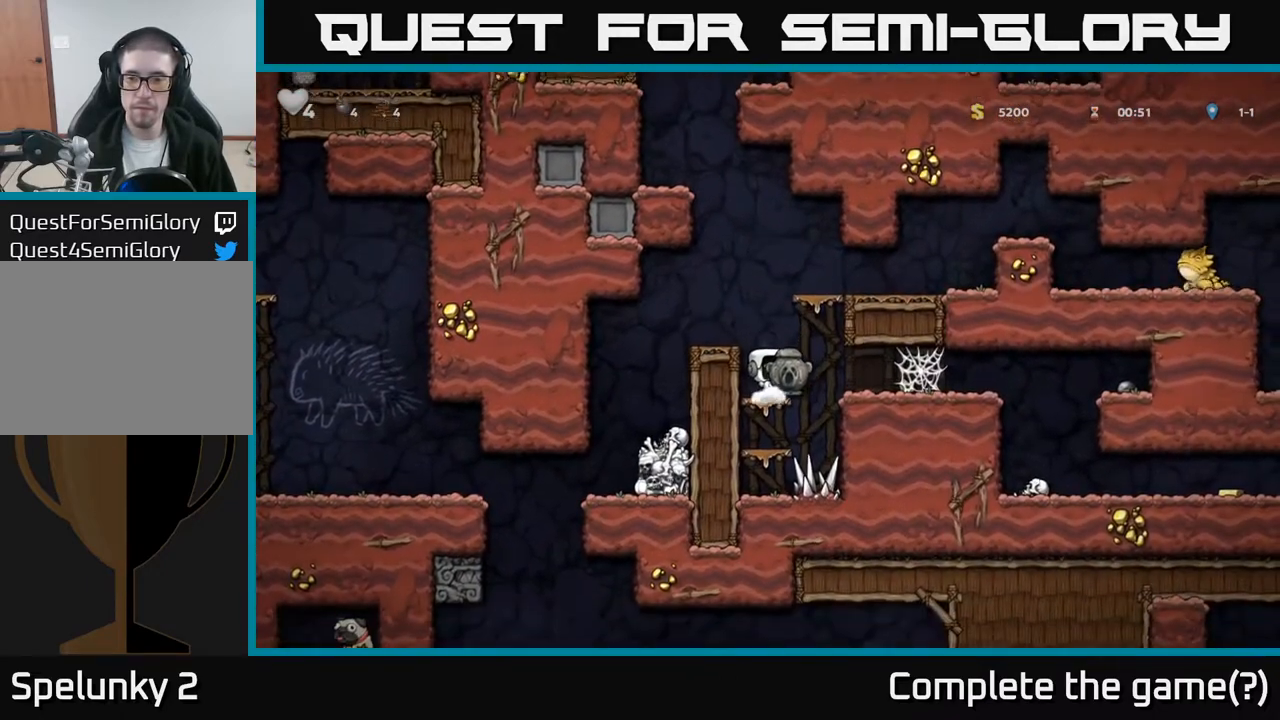
{"buttons": ["DPAD_RIGHT"], "left_stick": "center", "events": [[33, "DPAD_RIGHT", "down"], [400, "A", "down"], [467, "A", "up"]]}
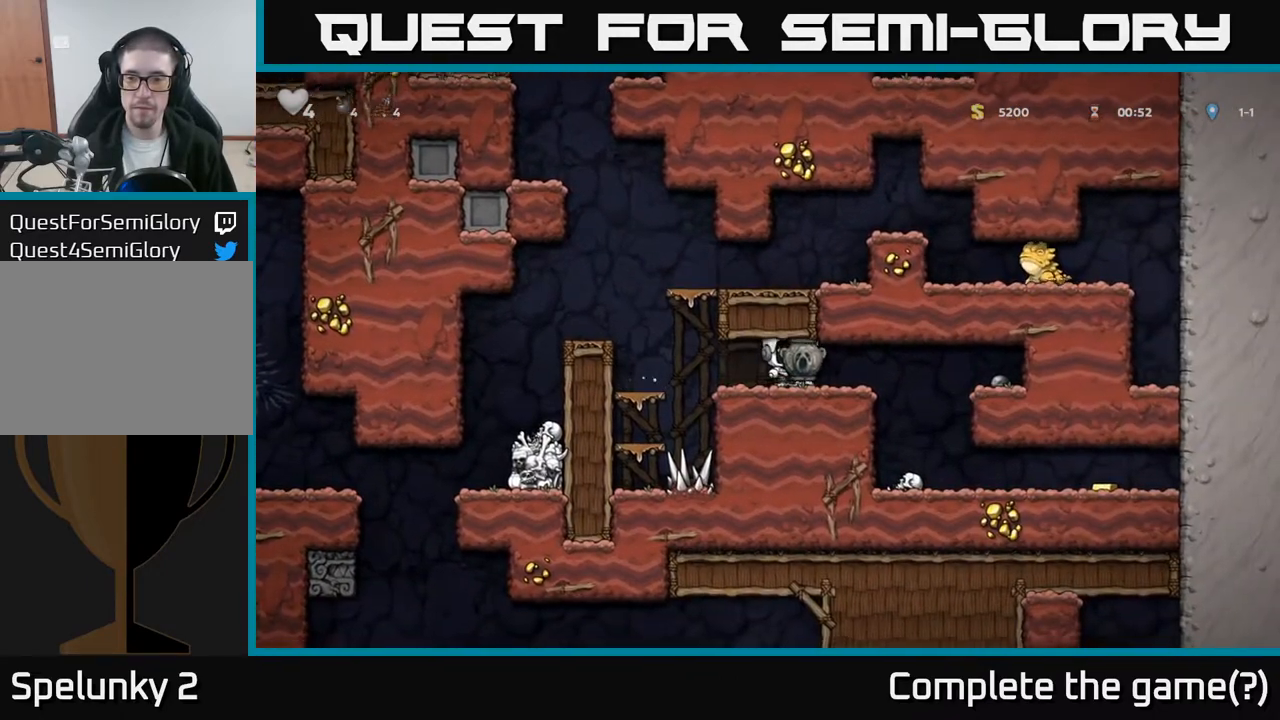
{"buttons": ["DPAD_RIGHT"], "left_stick": "center", "events": [[33, "A", "down"], [117, "A", "up"], [200, "A", "down"], [267, "A", "up"]]}
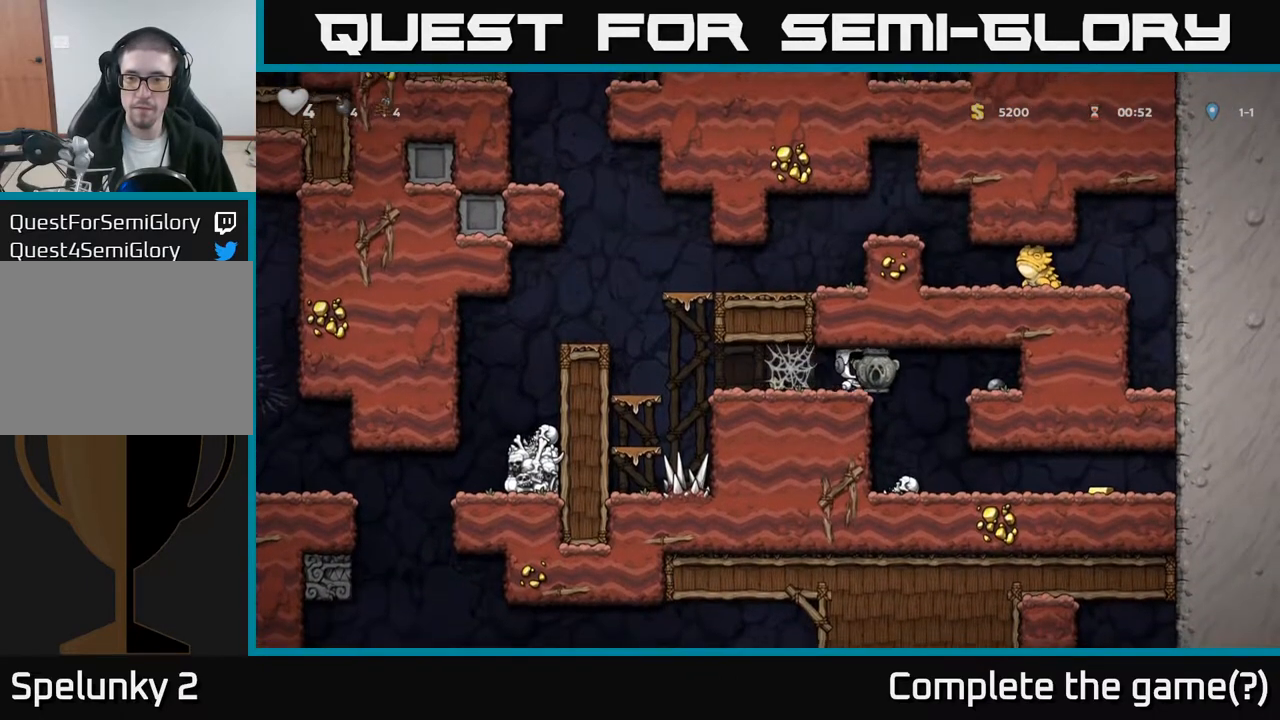
{"buttons": ["DPAD_RIGHT"], "left_stick": "center", "events": [[50, "DPAD_RIGHT", "up"], [317, "DPAD_RIGHT", "down"]]}
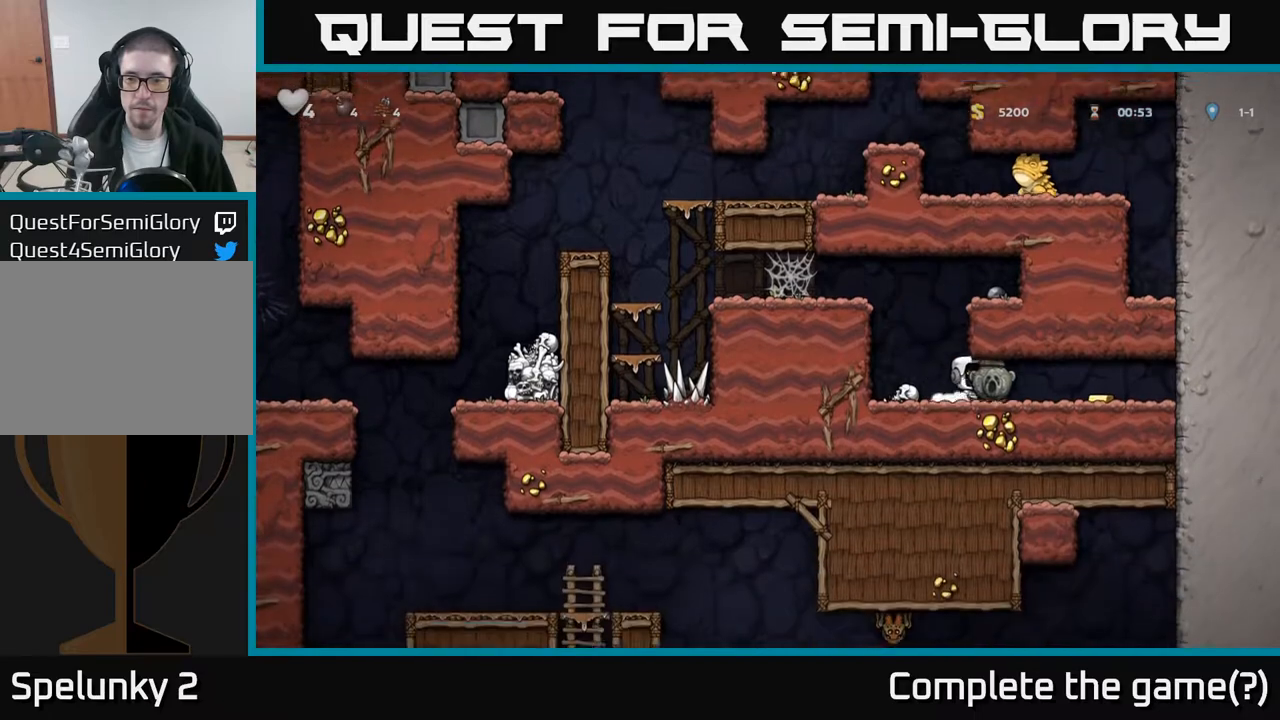
{"buttons": ["DPAD_LEFT"], "left_stick": "center", "events": [[217, "DPAD_RIGHT", "up"], [250, "DPAD_LEFT", "down"]]}
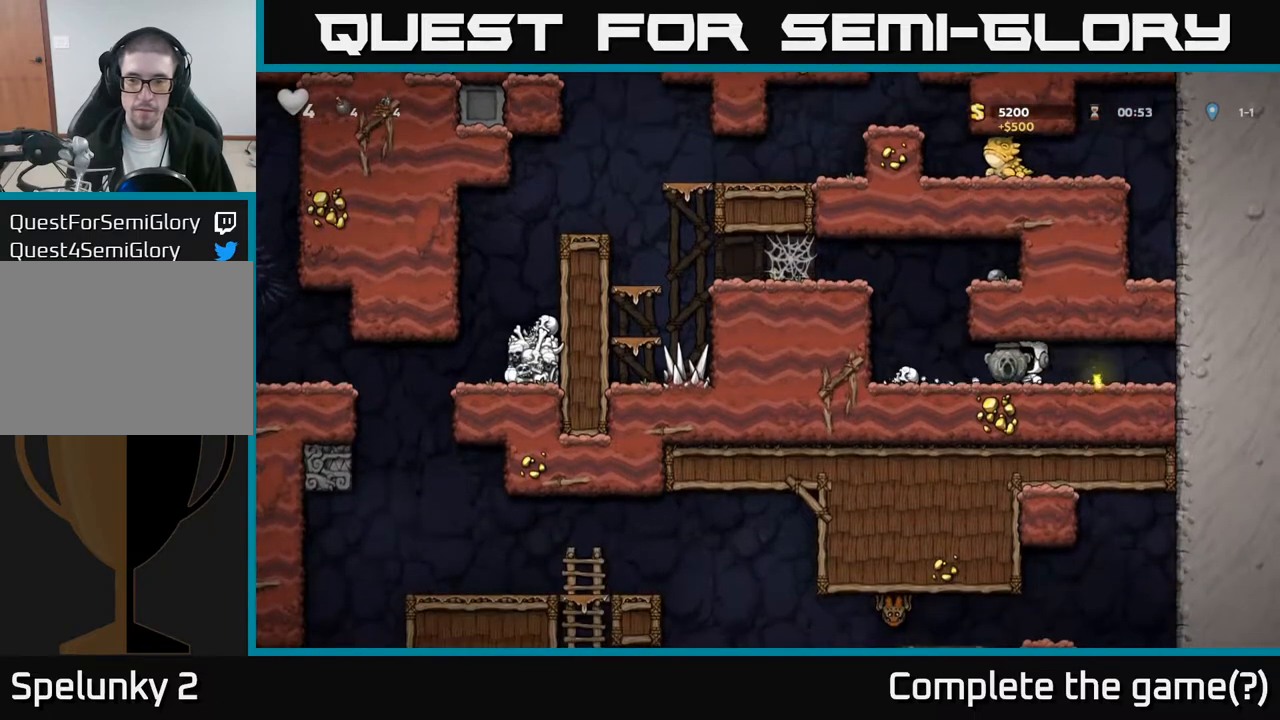
{"buttons": ["A", "DPAD_LEFT"], "left_stick": "center", "events": [[183, "A", "down"], [317, "A", "up"], [500, "A", "down"]]}